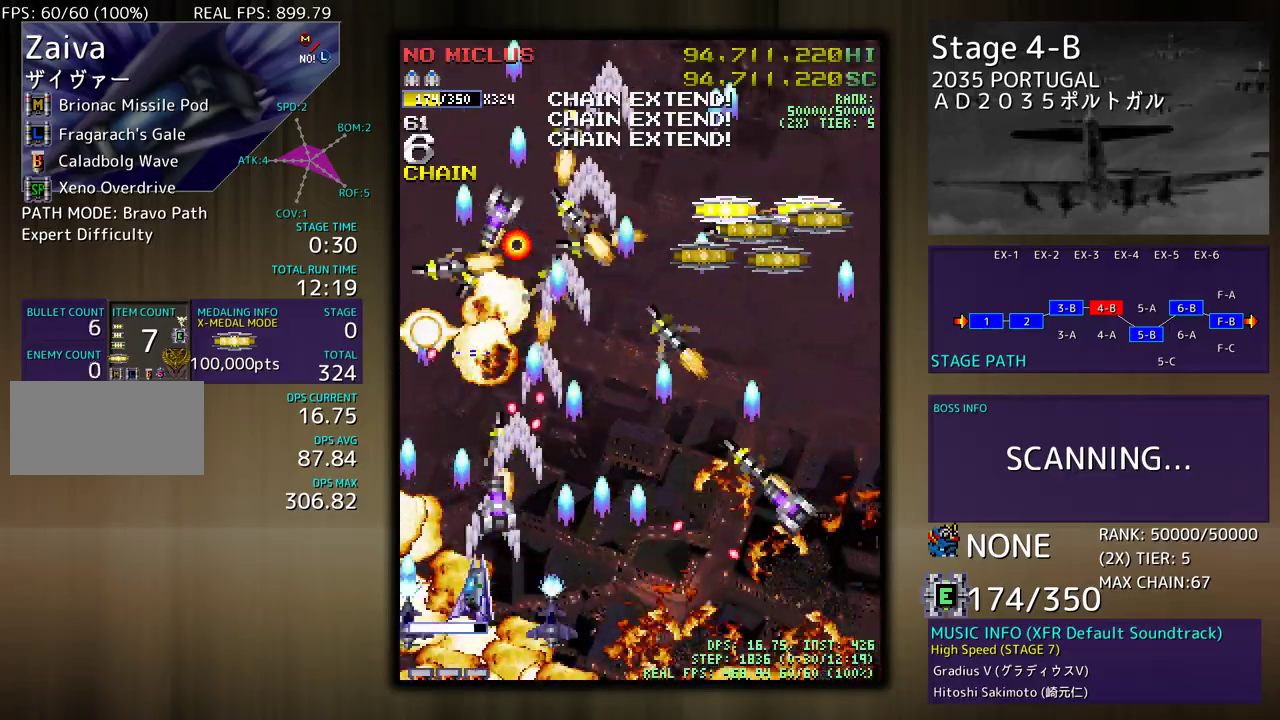
Gameplay with a controller (arcade stick); each line is a JSON object with the inputs held at the frame after it. "events" lists button and stick changes between this image and that frame as [ms after this image, input, new state], when the widget could be followed in between. Not read: L3 R3 other_buttons.
{"buttons": ["DPAD_DOWN", "DPAD_RIGHT"], "events": [[17, "DPAD_UP", "up"], [100, "DPAD_DOWN", "down"], [167, "DPAD_DOWN", "up"], [250, "DPAD_UP", "down"], [317, "DPAD_DOWN", "down"], [317, "DPAD_LEFT", "up"], [317, "DPAD_RIGHT", "down"], [317, "DPAD_UP", "up"]]}
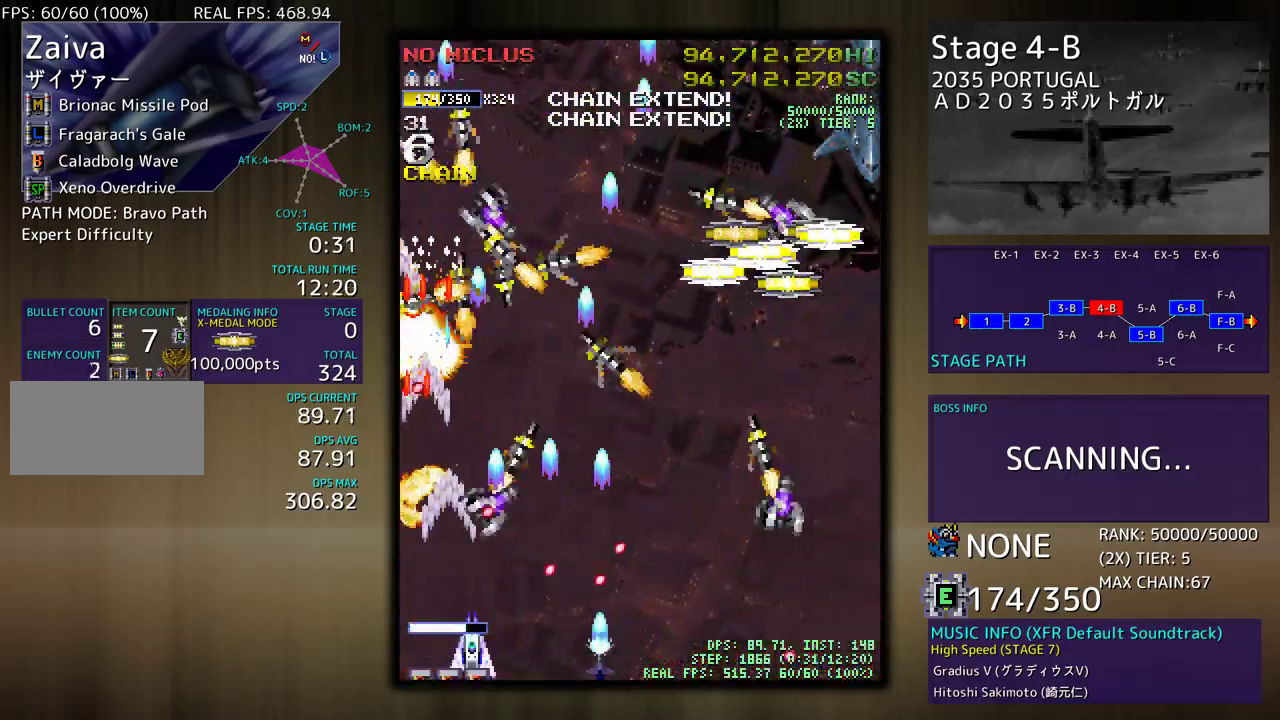
{"buttons": ["DPAD_DOWN", "DPAD_RIGHT"], "events": [[33, "DPAD_DOWN", "up"], [67, "DPAD_RIGHT", "up"], [267, "DPAD_RIGHT", "down"], [267, "DPAD_UP", "down"], [350, "DPAD_UP", "up"], [383, "DPAD_DOWN", "down"]]}
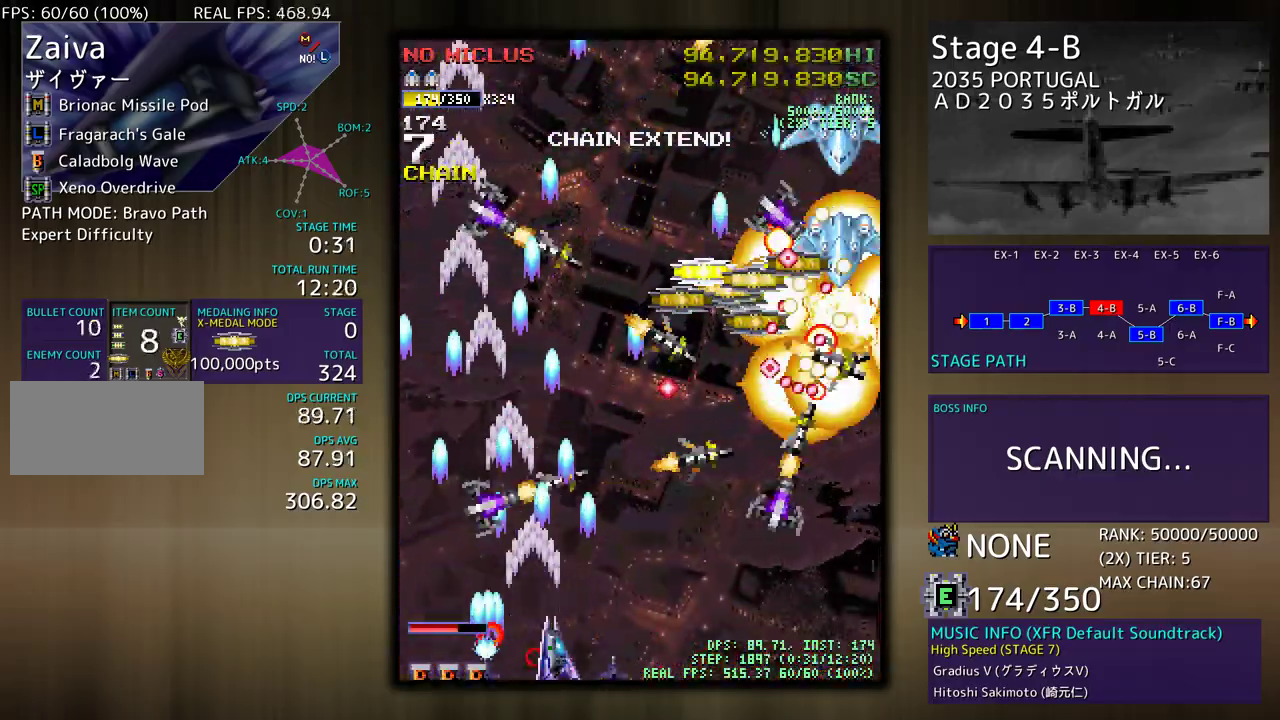
{"buttons": ["DPAD_DOWN", "DPAD_RIGHT"], "events": [[300, "DPAD_DOWN", "up"], [333, "DPAD_RIGHT", "up"], [433, "DPAD_RIGHT", "down"], [450, "DPAD_DOWN", "down"]]}
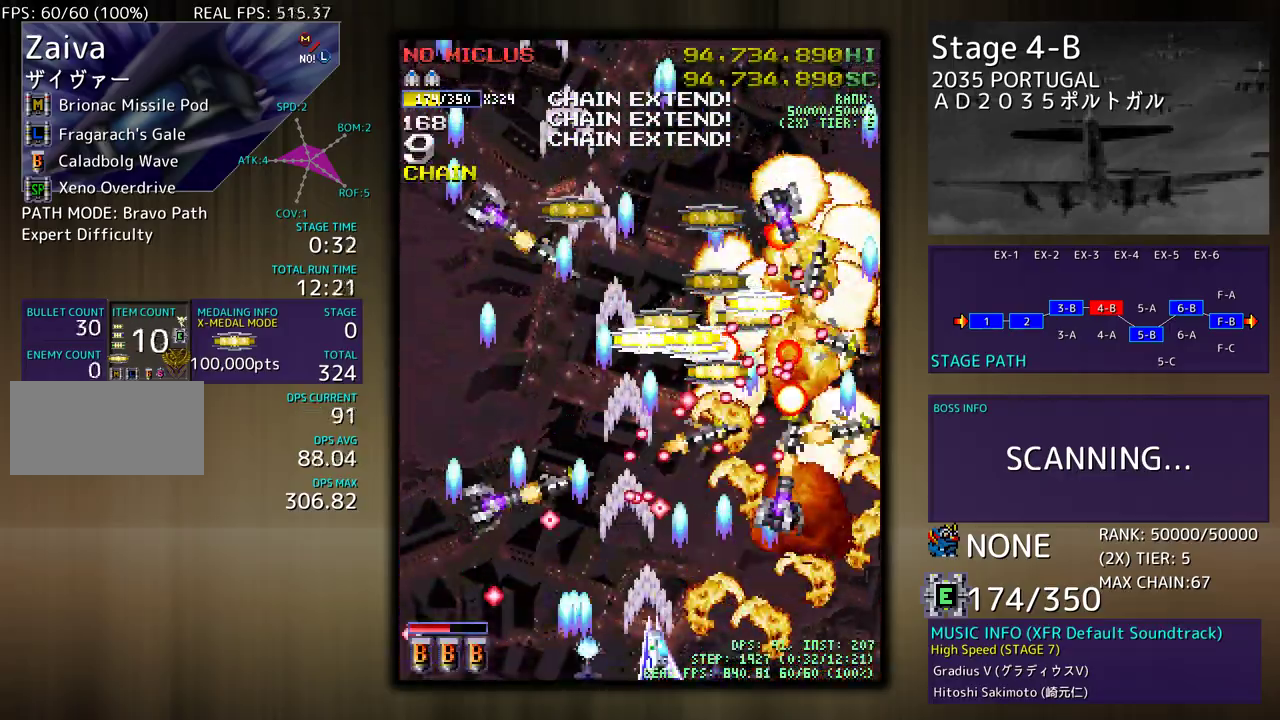
{"buttons": ["DPAD_UP", "DPAD_RIGHT"], "events": [[100, "DPAD_DOWN", "up"], [167, "DPAD_UP", "down"]]}
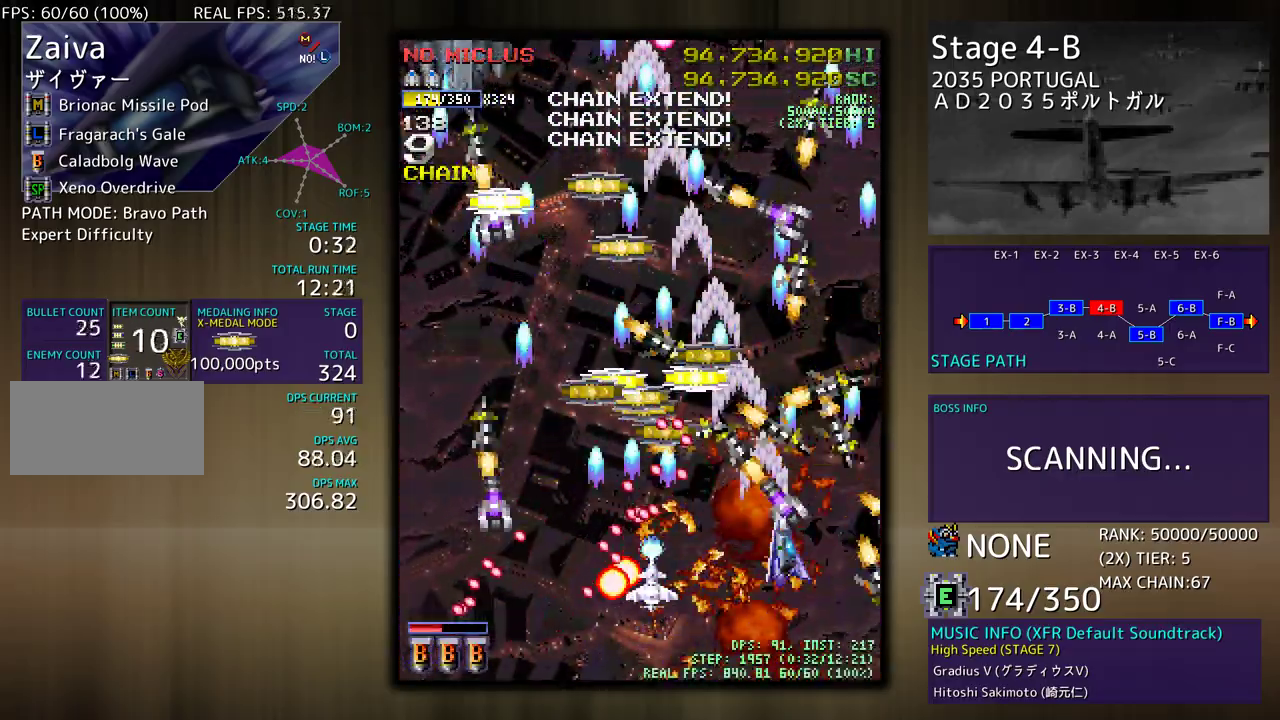
{"buttons": ["DPAD_DOWN", "DPAD_LEFT"], "events": [[117, "DPAD_RIGHT", "up"], [200, "DPAD_LEFT", "down"], [417, "DPAD_UP", "up"], [483, "DPAD_DOWN", "down"]]}
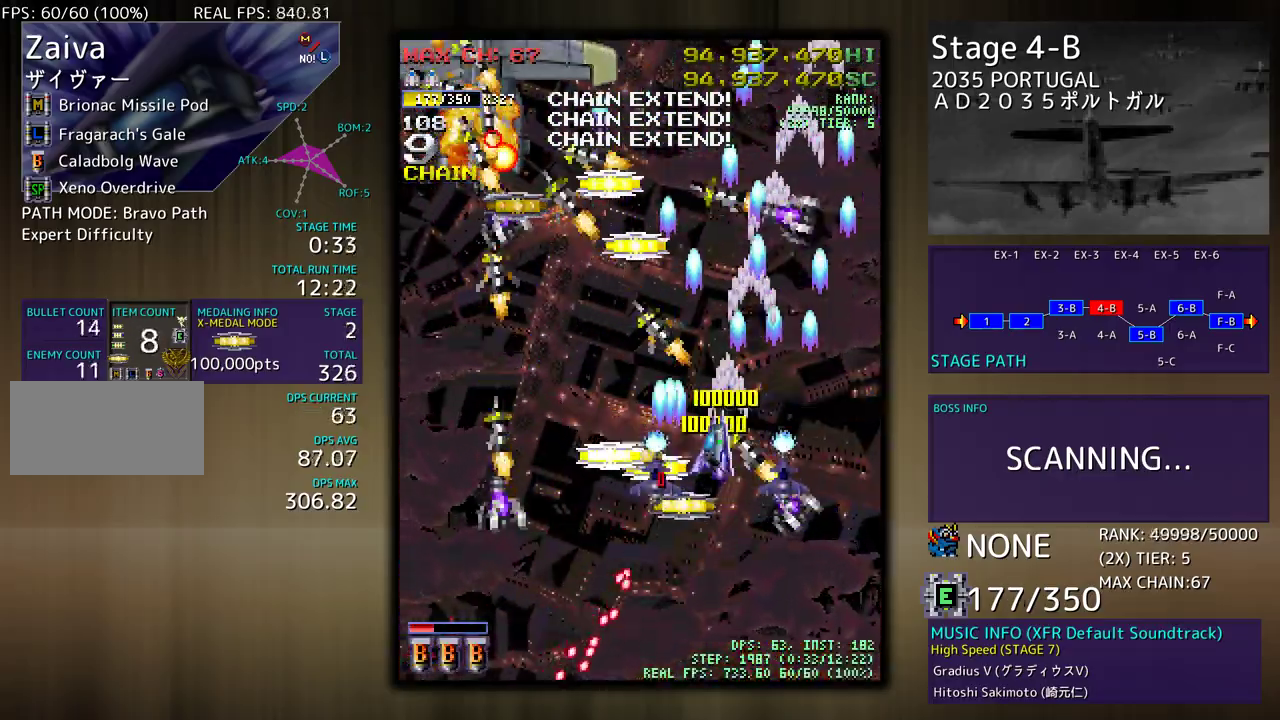
{"buttons": ["DPAD_DOWN"], "events": [[267, "DPAD_LEFT", "up"], [300, "DPAD_RIGHT", "down"], [400, "DPAD_RIGHT", "up"]]}
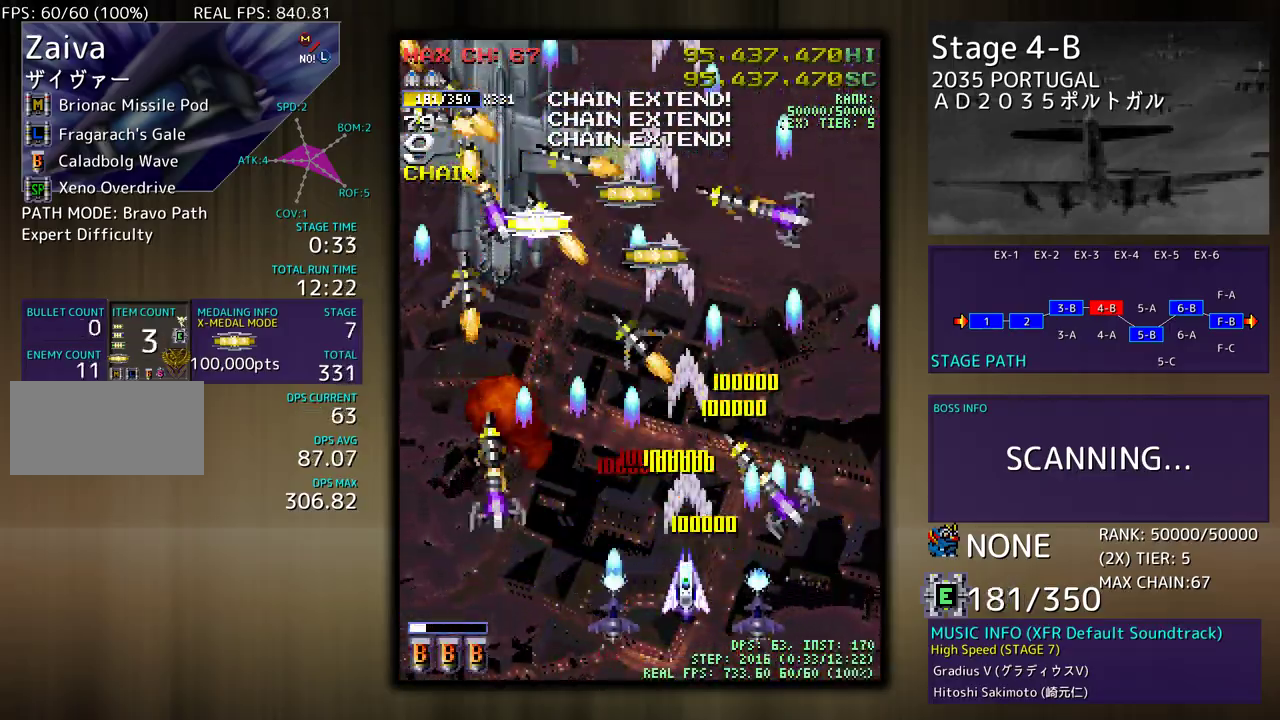
{"buttons": ["DPAD_LEFT"], "events": [[17, "DPAD_LEFT", "down"], [50, "DPAD_DOWN", "up"], [267, "DPAD_UP", "down"], [433, "DPAD_UP", "up"]]}
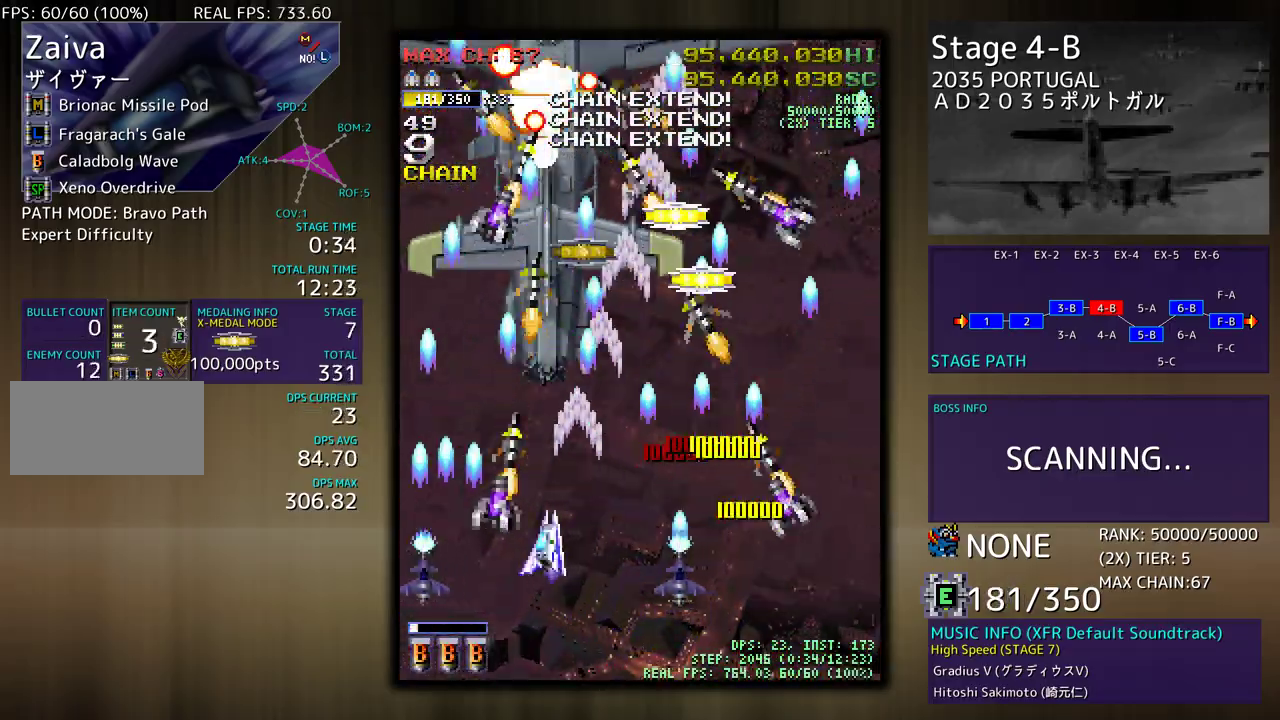
{"buttons": ["DPAD_LEFT"], "events": [[83, "DPAD_LEFT", "up"], [217, "DPAD_DOWN", "down"], [300, "DPAD_DOWN", "up"], [333, "DPAD_DOWN", "down"], [350, "DPAD_LEFT", "down"], [383, "DPAD_DOWN", "up"]]}
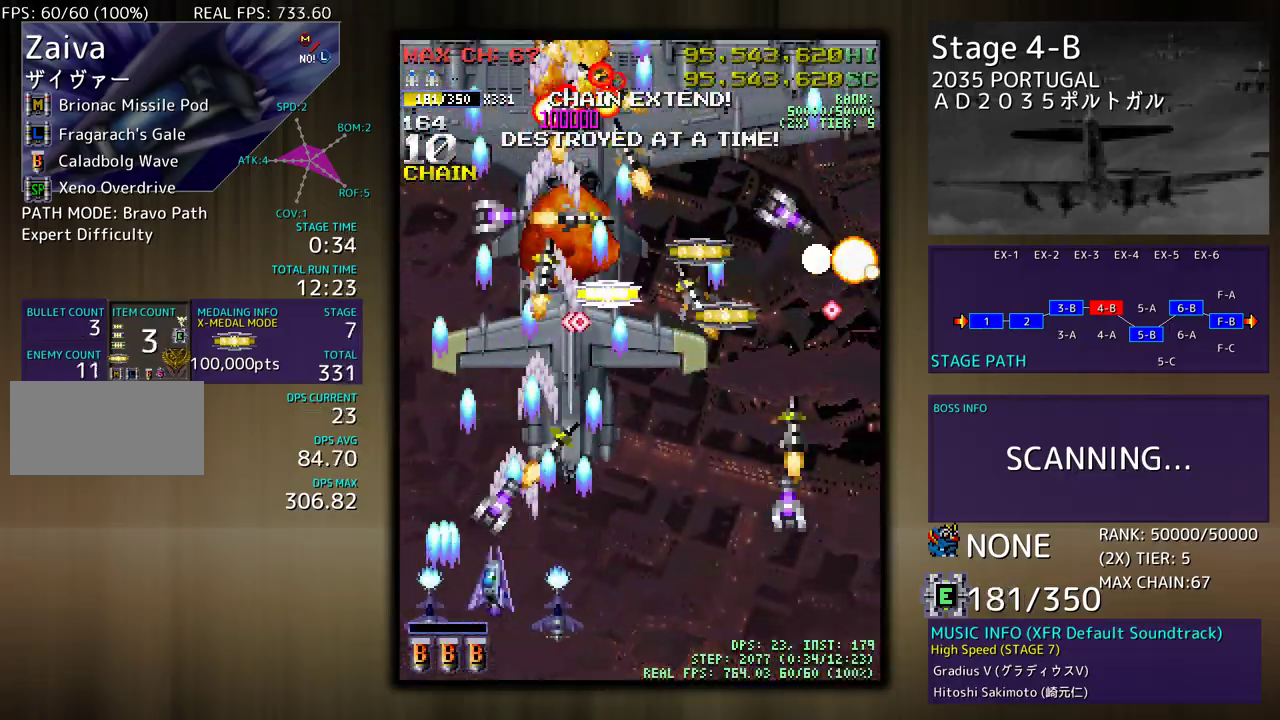
{"buttons": [], "events": [[50, "DPAD_UP", "down"], [267, "DPAD_UP", "up"], [300, "DPAD_LEFT", "up"]]}
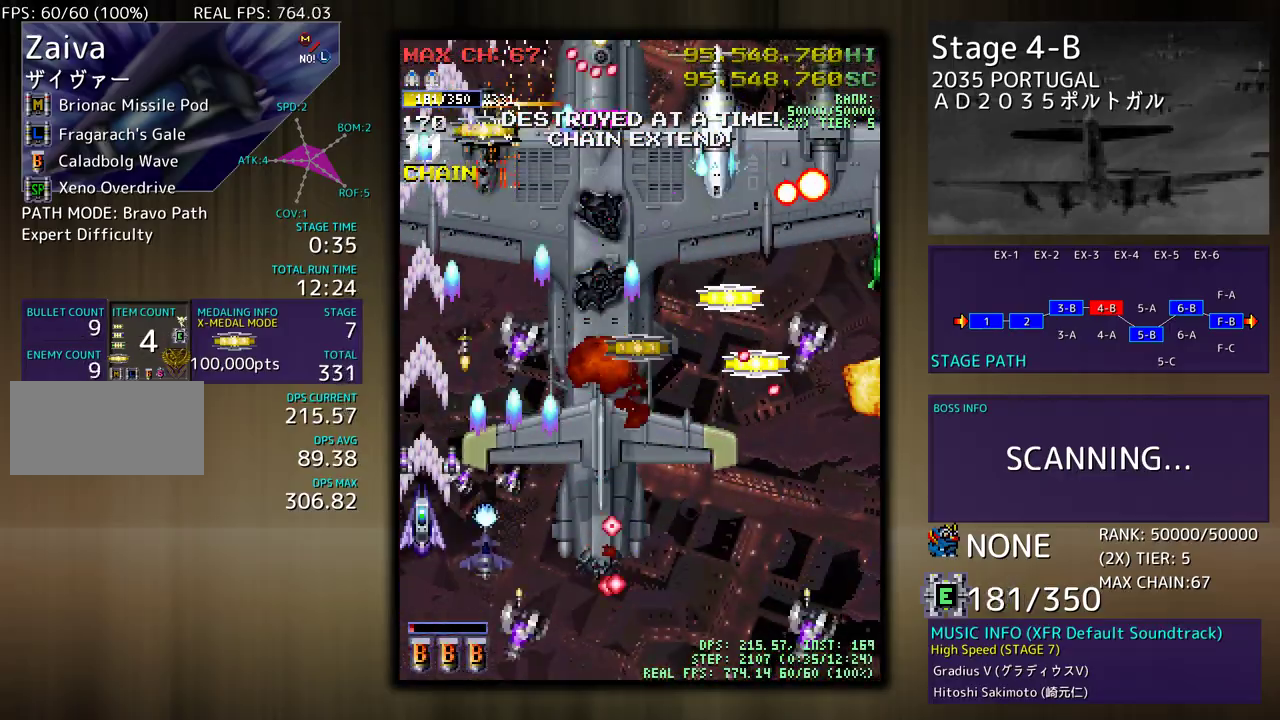
{"buttons": ["DPAD_DOWN", "DPAD_RIGHT"], "events": [[133, "DPAD_RIGHT", "down"], [183, "DPAD_DOWN", "down"]]}
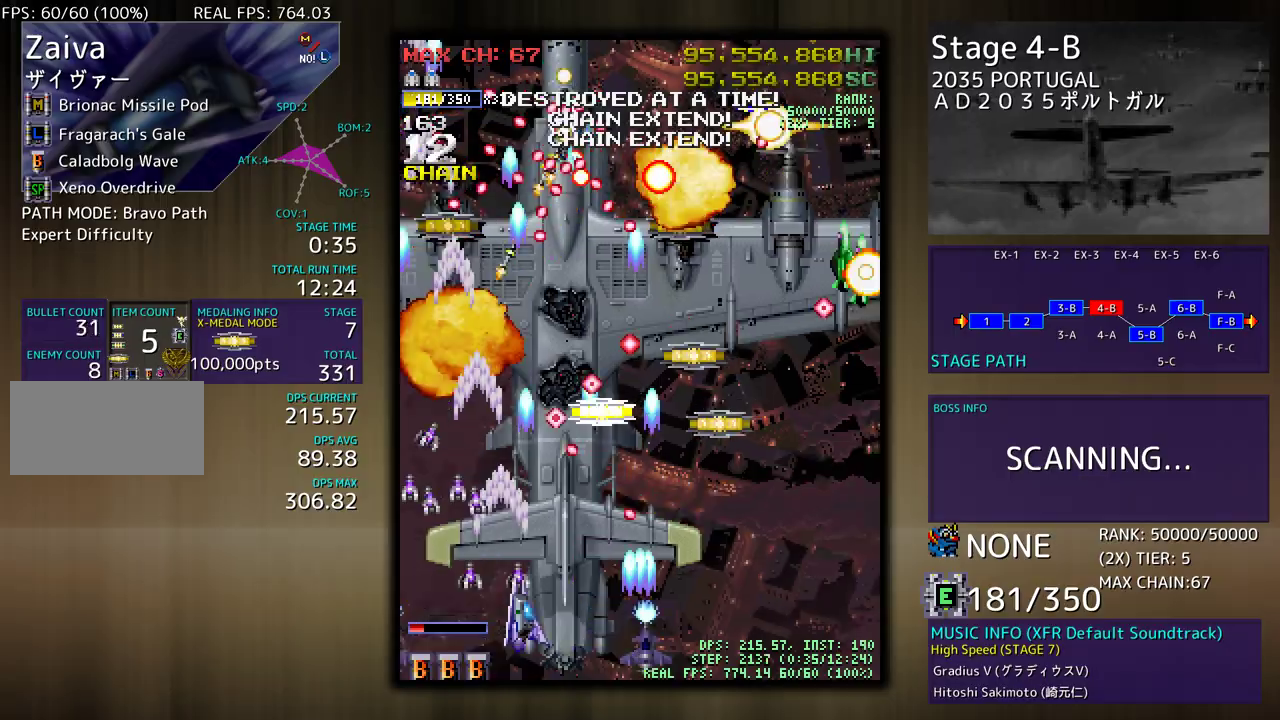
{"buttons": ["DPAD_UP", "DPAD_RIGHT"], "events": [[400, "DPAD_DOWN", "up"], [417, "DPAD_UP", "down"]]}
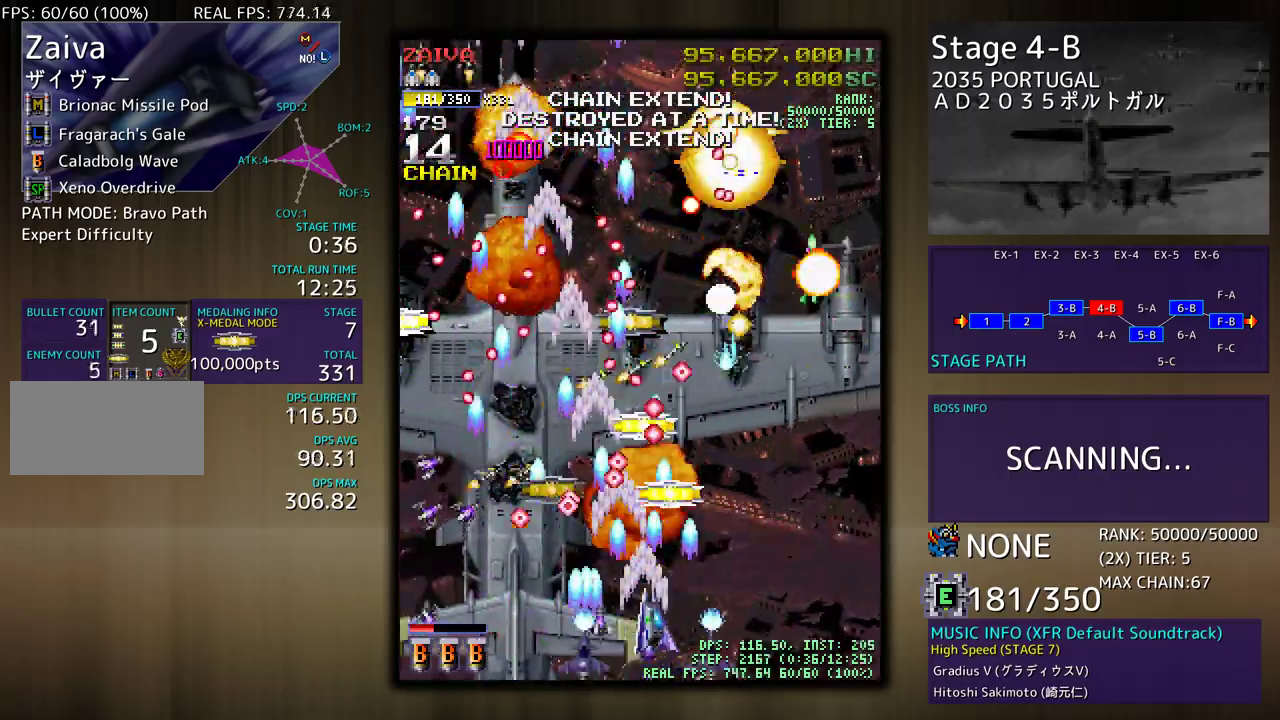
{"buttons": ["DPAD_LEFT"], "events": [[317, "DPAD_UP", "up"], [350, "DPAD_DOWN", "down"], [383, "DPAD_RIGHT", "up"], [400, "DPAD_LEFT", "down"], [467, "DPAD_DOWN", "up"]]}
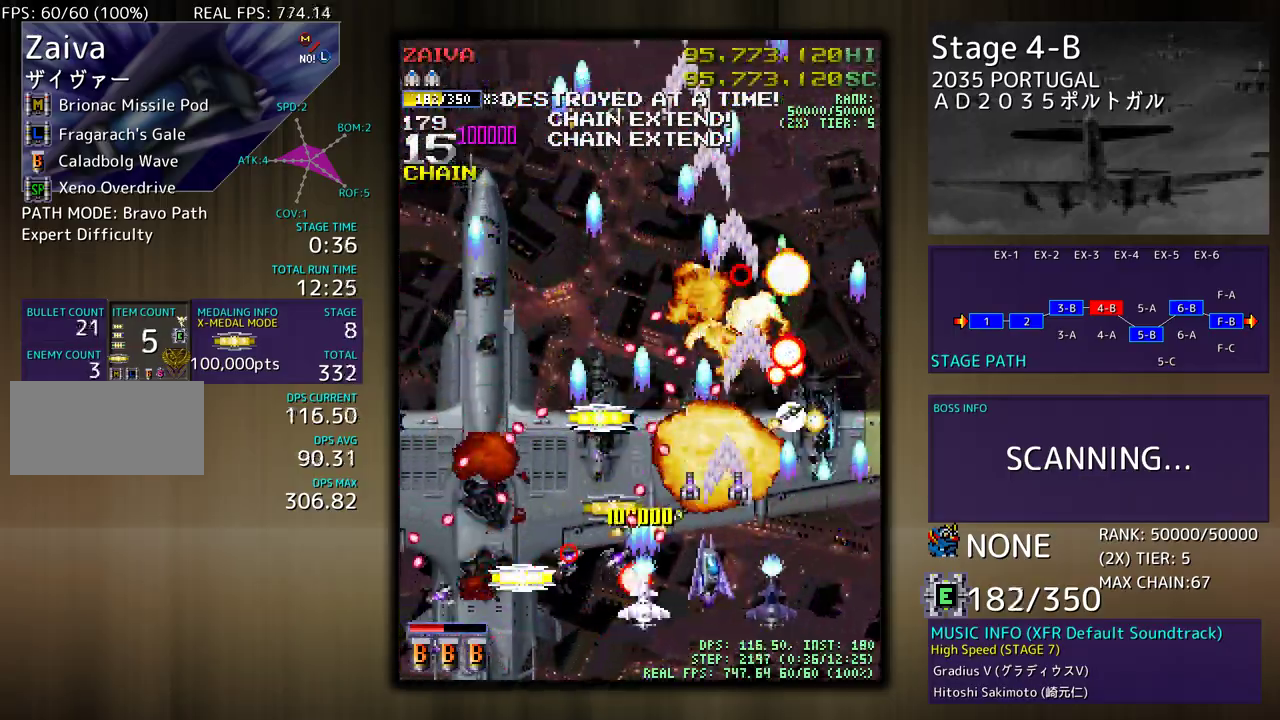
{"buttons": ["DPAD_LEFT"], "events": [[200, "DPAD_DOWN", "down"], [483, "DPAD_DOWN", "up"]]}
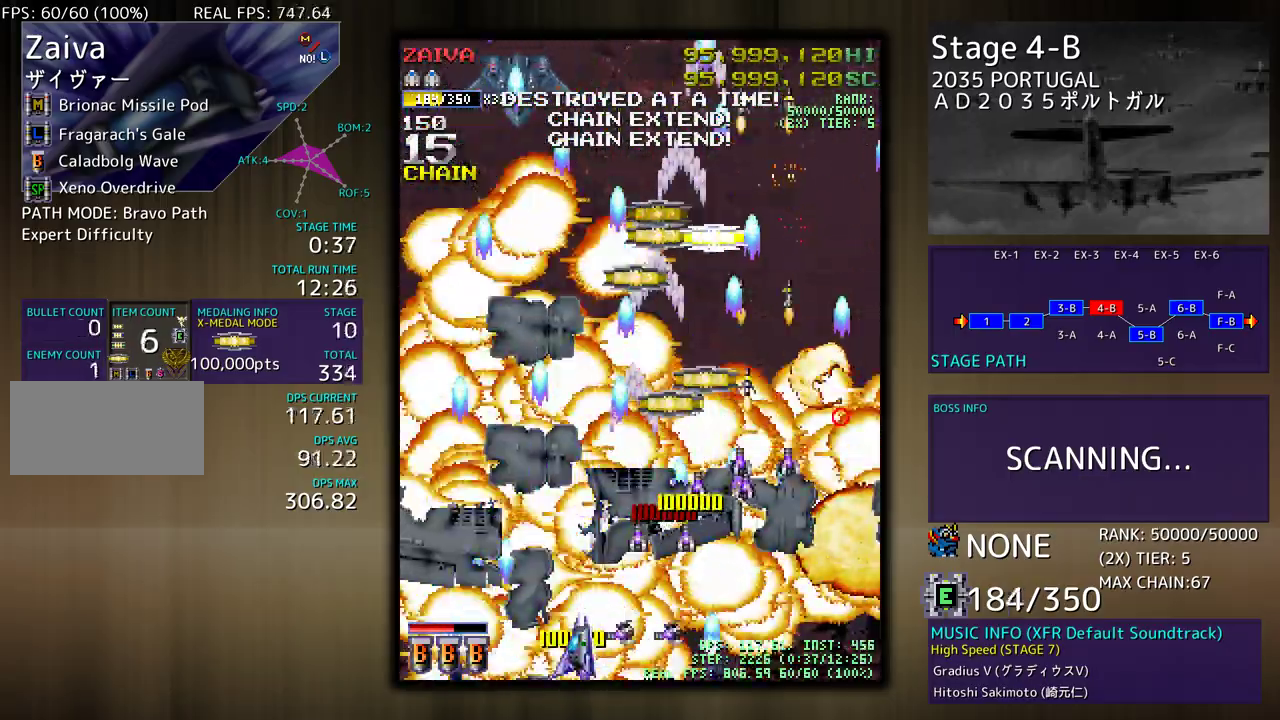
{"buttons": [], "events": [[33, "DPAD_DOWN", "down"], [67, "DPAD_DOWN", "up"], [67, "DPAD_LEFT", "up"], [83, "DPAD_LEFT", "down"], [117, "DPAD_LEFT", "up"], [283, "DPAD_LEFT", "down"], [400, "DPAD_LEFT", "up"]]}
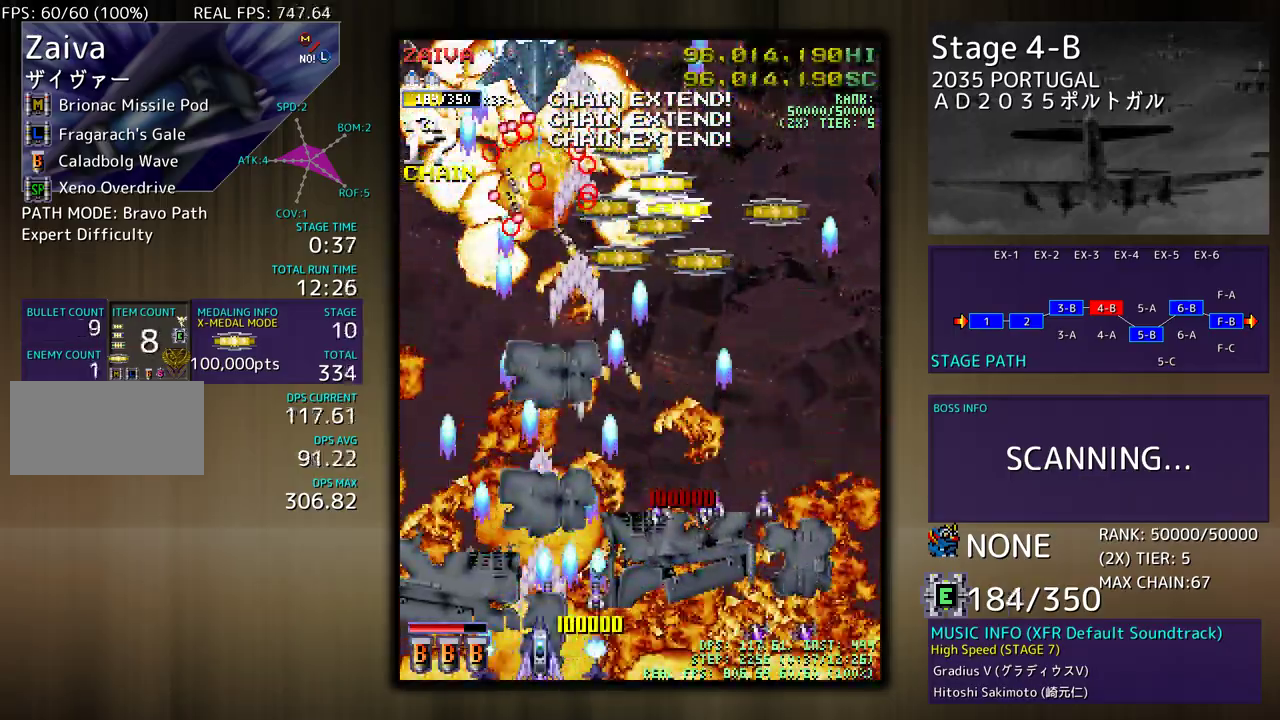
{"buttons": ["DPAD_DOWN", "DPAD_RIGHT"], "events": [[83, "DPAD_LEFT", "down"], [183, "DPAD_LEFT", "up"], [283, "DPAD_DOWN", "down"], [283, "DPAD_RIGHT", "down"]]}
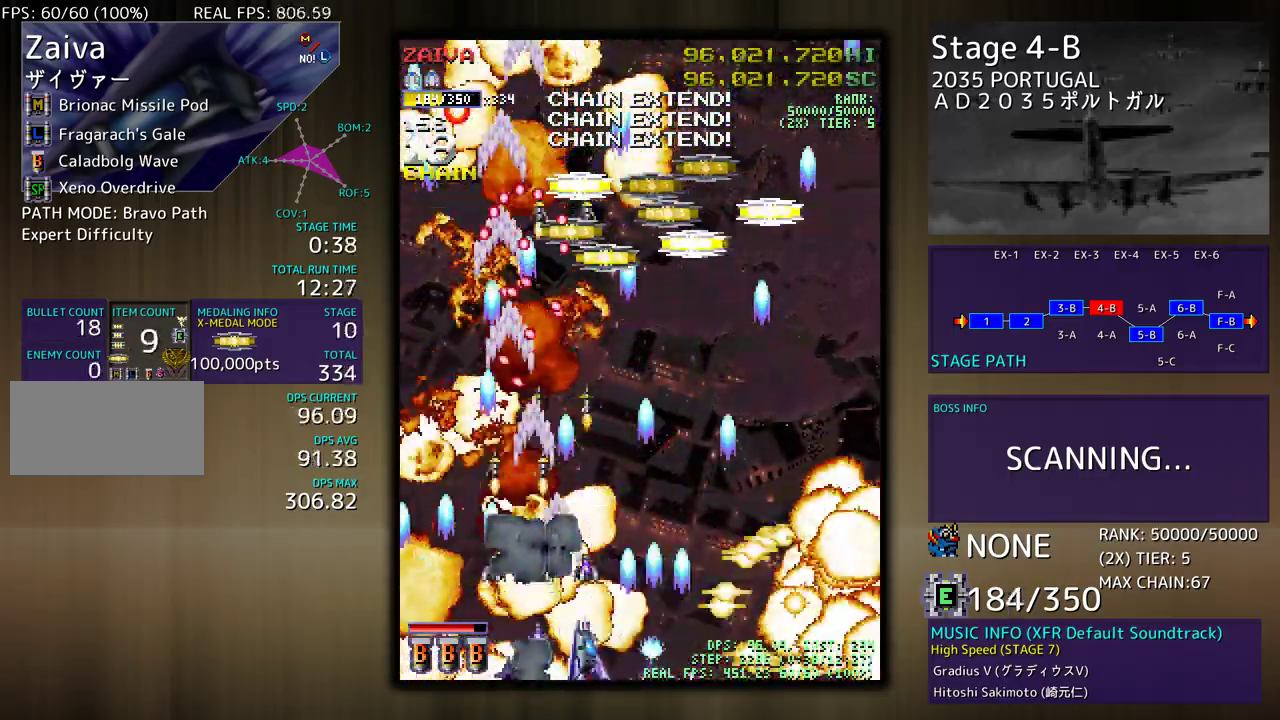
{"buttons": ["DPAD_UP", "DPAD_RIGHT"], "events": [[67, "DPAD_DOWN", "up"], [117, "DPAD_UP", "down"]]}
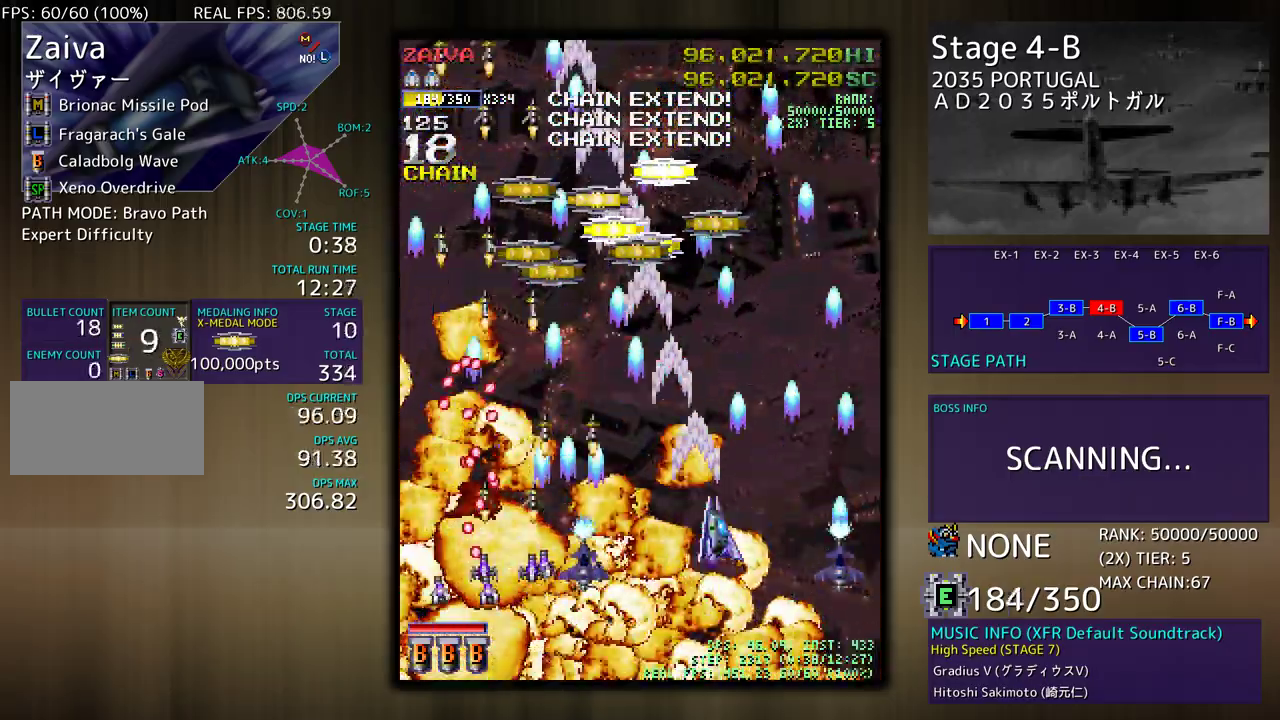
{"buttons": ["DPAD_UP", "DPAD_LEFT"], "events": [[150, "DPAD_RIGHT", "up"], [200, "DPAD_LEFT", "down"]]}
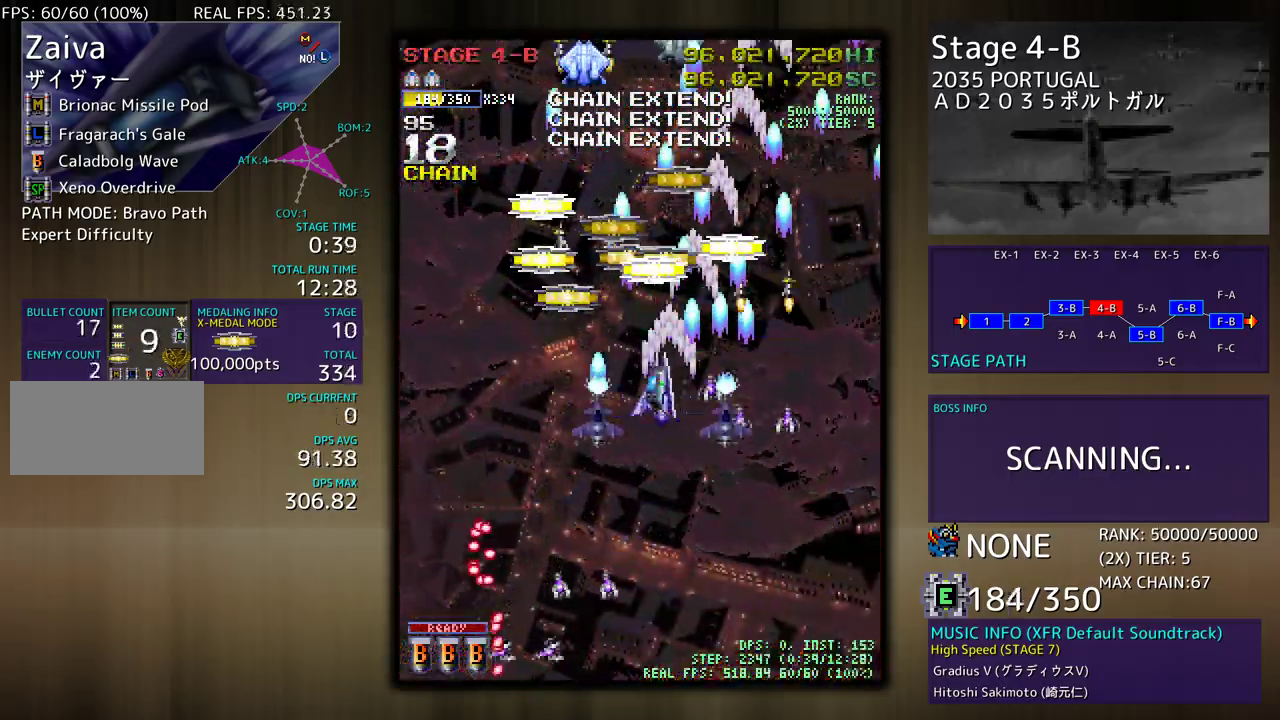
{"buttons": [], "events": [[317, "DPAD_LEFT", "up"], [333, "DPAD_RIGHT", "down"], [333, "DPAD_UP", "up"], [350, "DPAD_DOWN", "down"], [350, "DPAD_RIGHT", "up"], [433, "DPAD_DOWN", "up"], [433, "DPAD_LEFT", "down"], [450, "DPAD_LEFT", "up"]]}
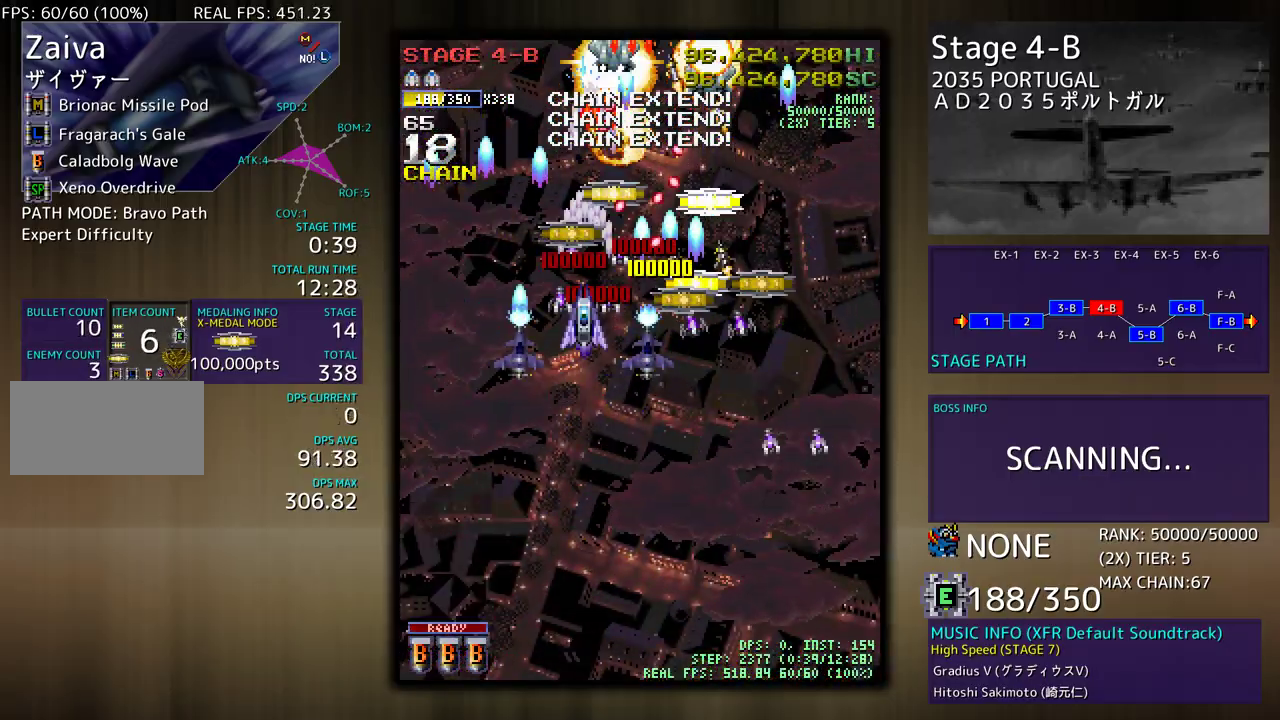
{"buttons": ["DPAD_DOWN", "DPAD_RIGHT"], "events": [[17, "DPAD_UP", "down"], [67, "DPAD_RIGHT", "down"], [117, "DPAD_UP", "up"], [133, "DPAD_DOWN", "down"], [250, "DPAD_RIGHT", "up"], [483, "DPAD_RIGHT", "down"]]}
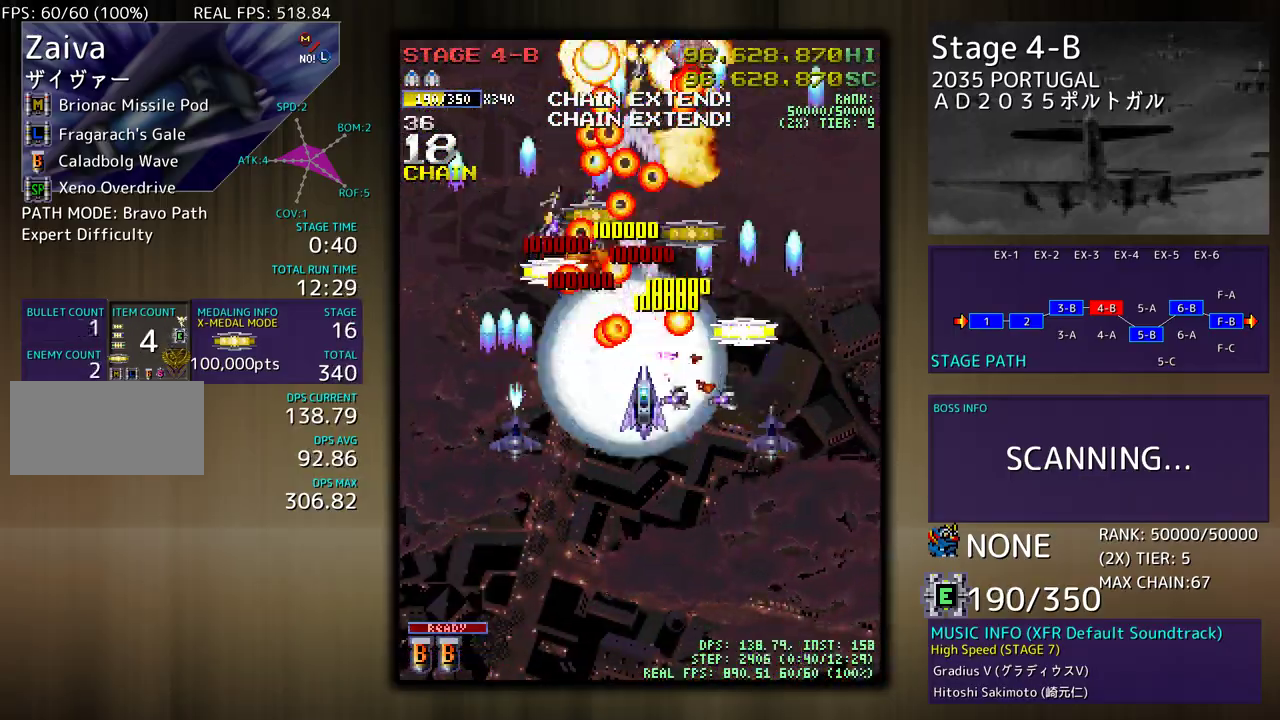
{"buttons": ["DPAD_UP", "DPAD_LEFT"], "events": [[283, "DPAD_DOWN", "up"], [300, "DPAD_UP", "down"], [417, "DPAD_RIGHT", "up"], [450, "DPAD_LEFT", "down"]]}
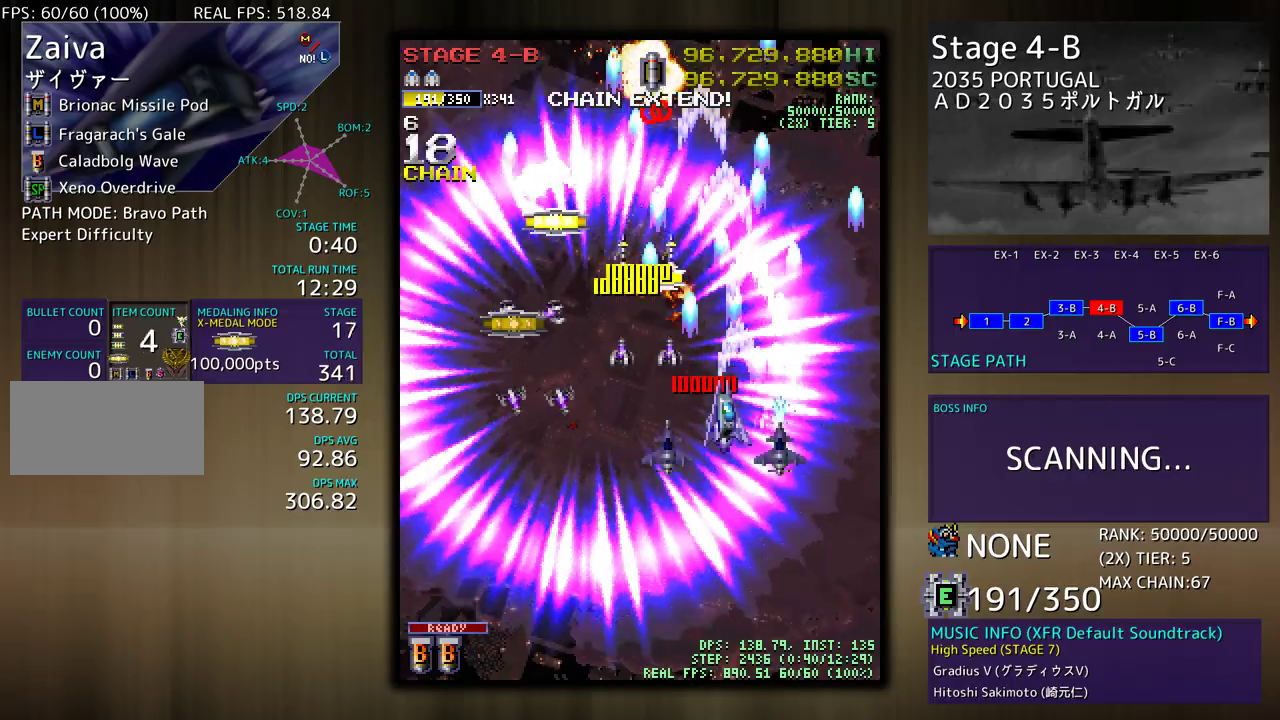
{"buttons": ["DPAD_UP", "DPAD_LEFT"], "events": [[250, "DPAD_UP", "up"], [267, "DPAD_DOWN", "down"], [450, "DPAD_DOWN", "up"], [483, "DPAD_UP", "down"]]}
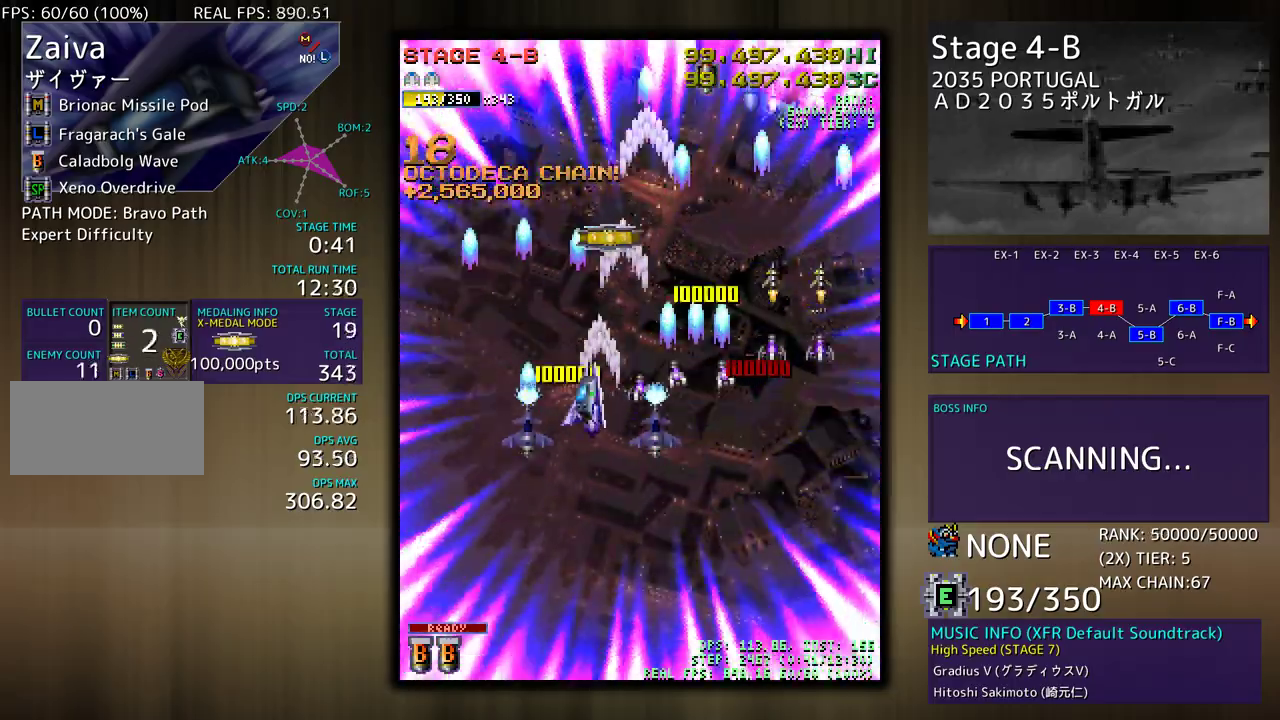
{"buttons": ["DPAD_LEFT"], "events": [[33, "DPAD_LEFT", "up"], [433, "DPAD_LEFT", "down"], [450, "DPAD_UP", "up"]]}
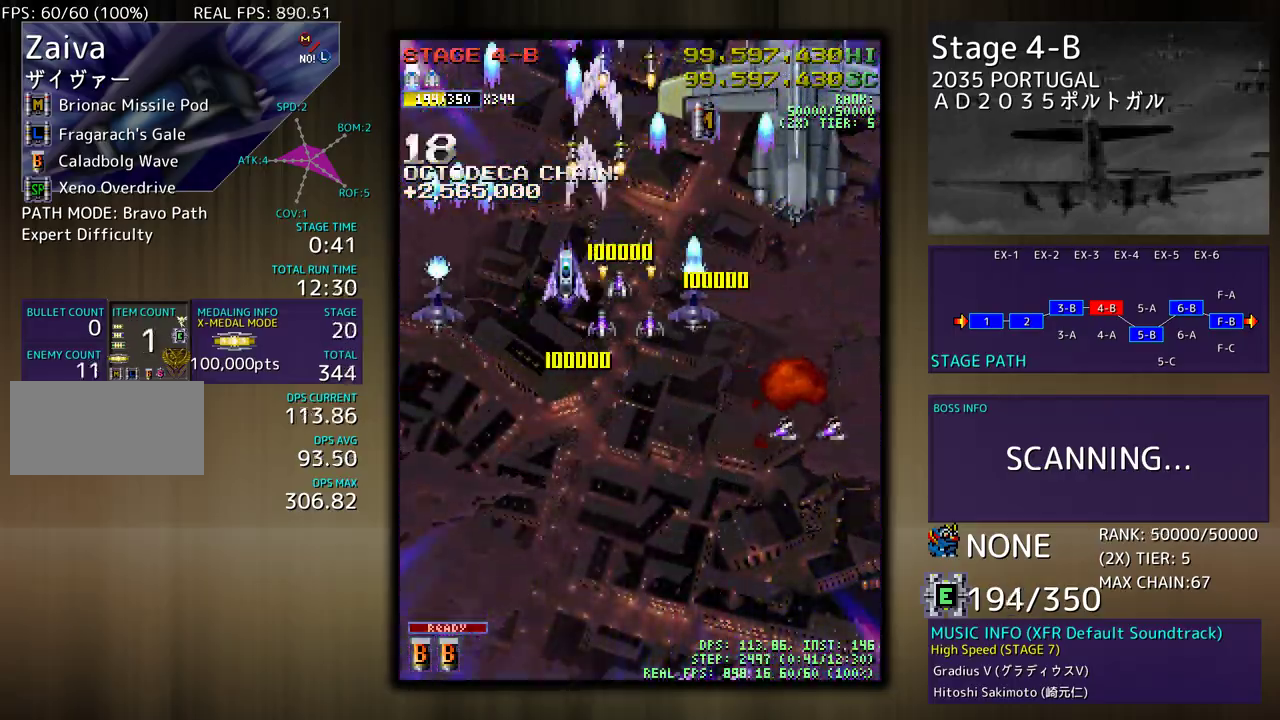
{"buttons": ["DPAD_DOWN", "DPAD_RIGHT"], "events": [[33, "DPAD_DOWN", "down"], [83, "DPAD_LEFT", "up"], [83, "DPAD_RIGHT", "down"]]}
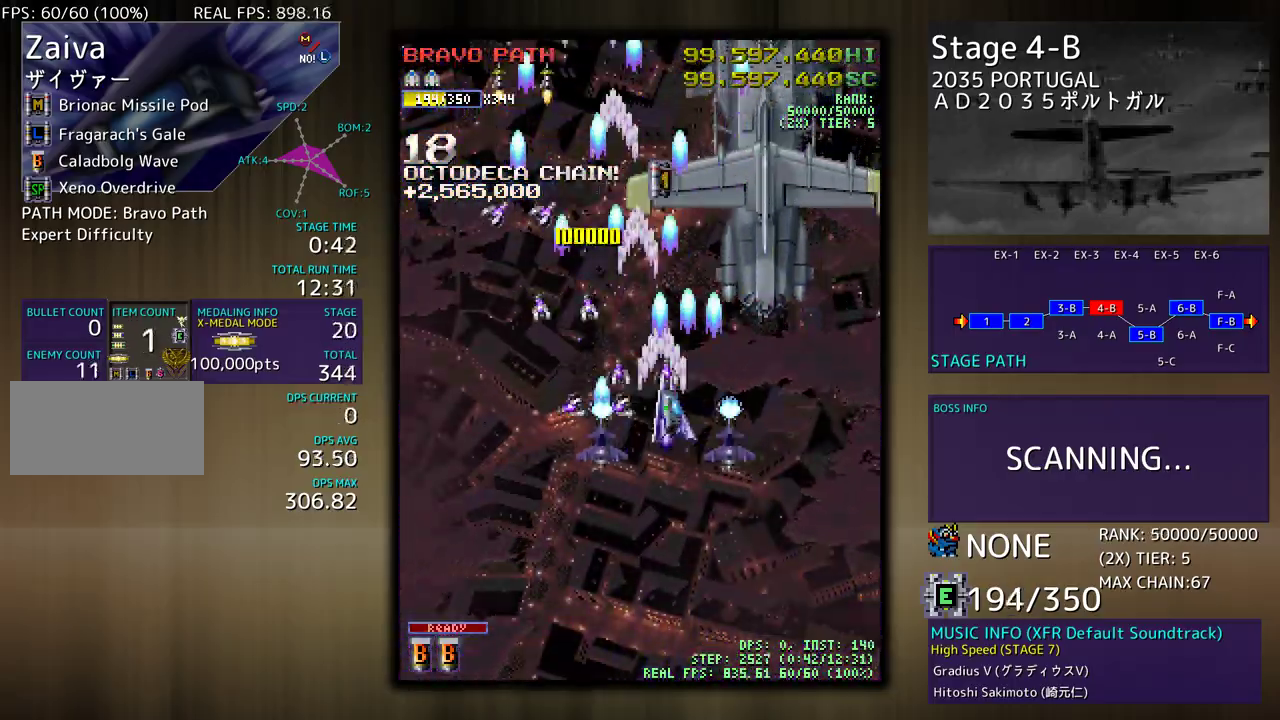
{"buttons": [], "events": [[250, "DPAD_RIGHT", "up"], [283, "DPAD_DOWN", "up"], [367, "DPAD_DOWN", "down"], [450, "DPAD_DOWN", "up"]]}
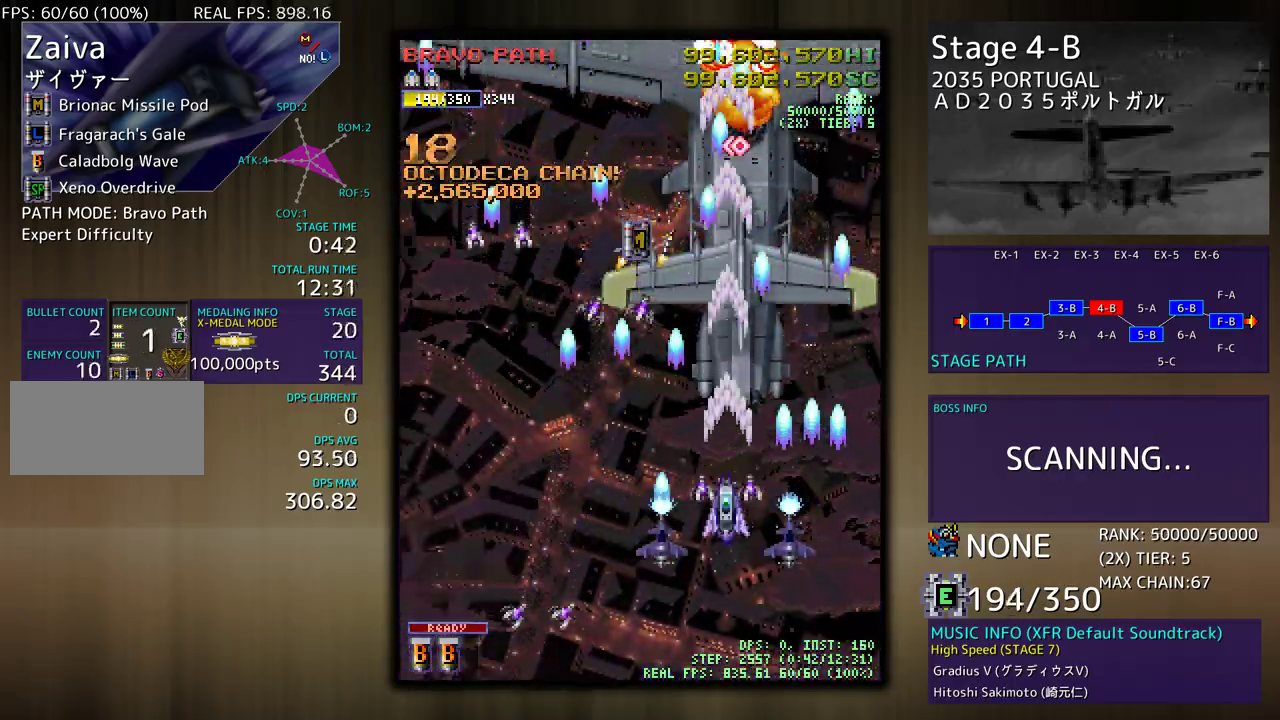
{"buttons": ["DPAD_UP", "DPAD_RIGHT"], "events": [[33, "DPAD_DOWN", "down"], [33, "DPAD_RIGHT", "down"], [300, "DPAD_DOWN", "up"], [333, "DPAD_UP", "down"]]}
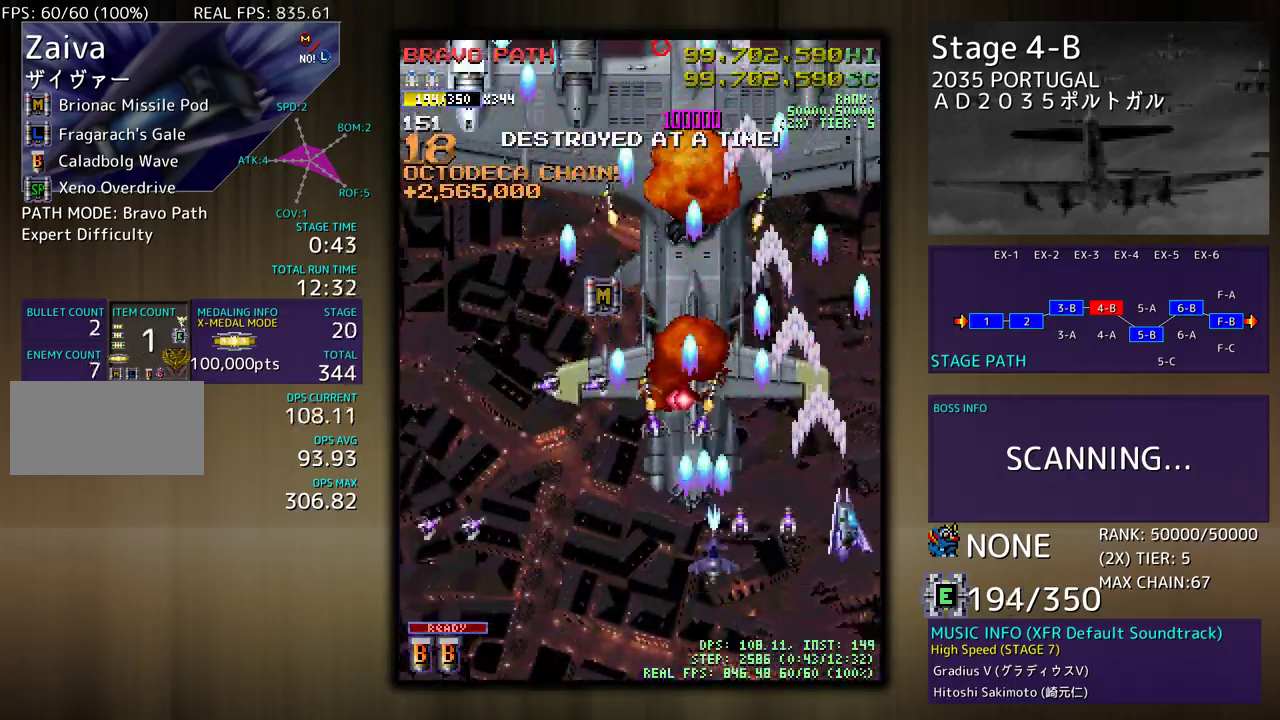
{"buttons": ["DPAD_LEFT"], "events": [[17, "DPAD_UP", "up"], [67, "DPAD_RIGHT", "up"], [217, "DPAD_DOWN", "down"], [317, "DPAD_LEFT", "down"], [350, "DPAD_DOWN", "up"]]}
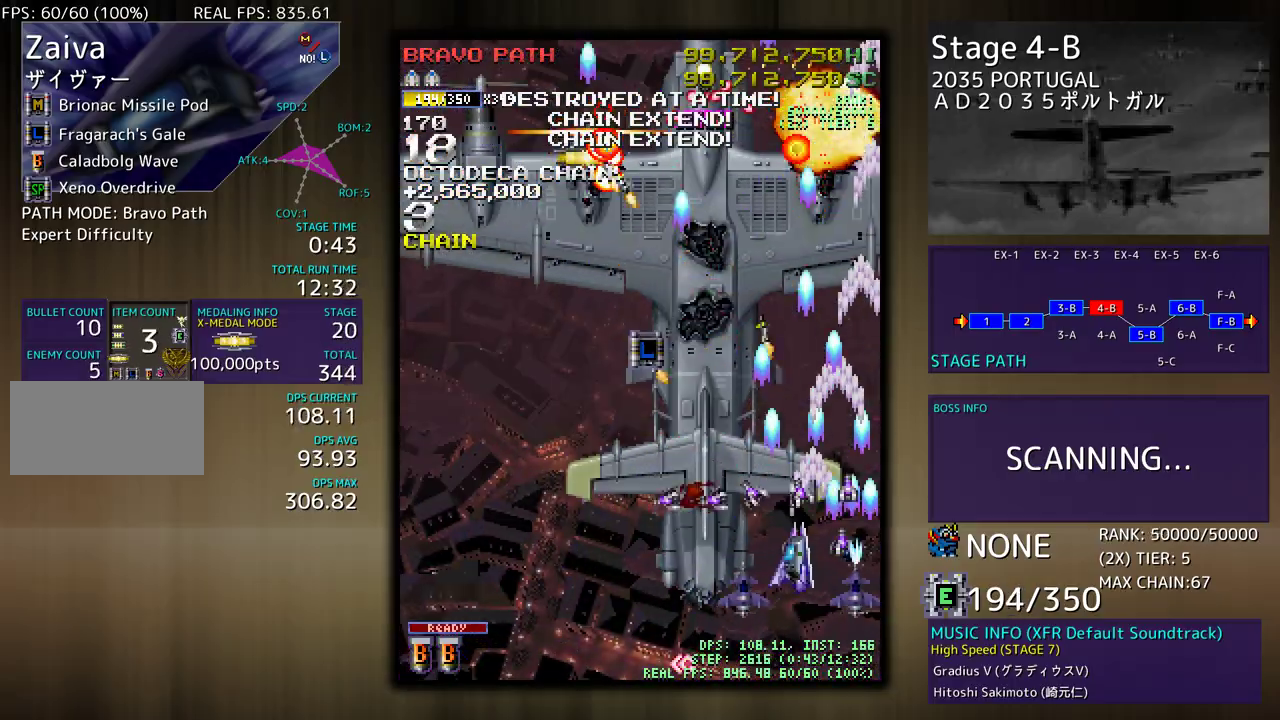
{"buttons": ["DPAD_LEFT"], "events": [[150, "DPAD_DOWN", "down"], [267, "DPAD_LEFT", "up"], [317, "DPAD_DOWN", "up"], [383, "DPAD_DOWN", "down"], [467, "DPAD_LEFT", "down"], [500, "DPAD_DOWN", "up"]]}
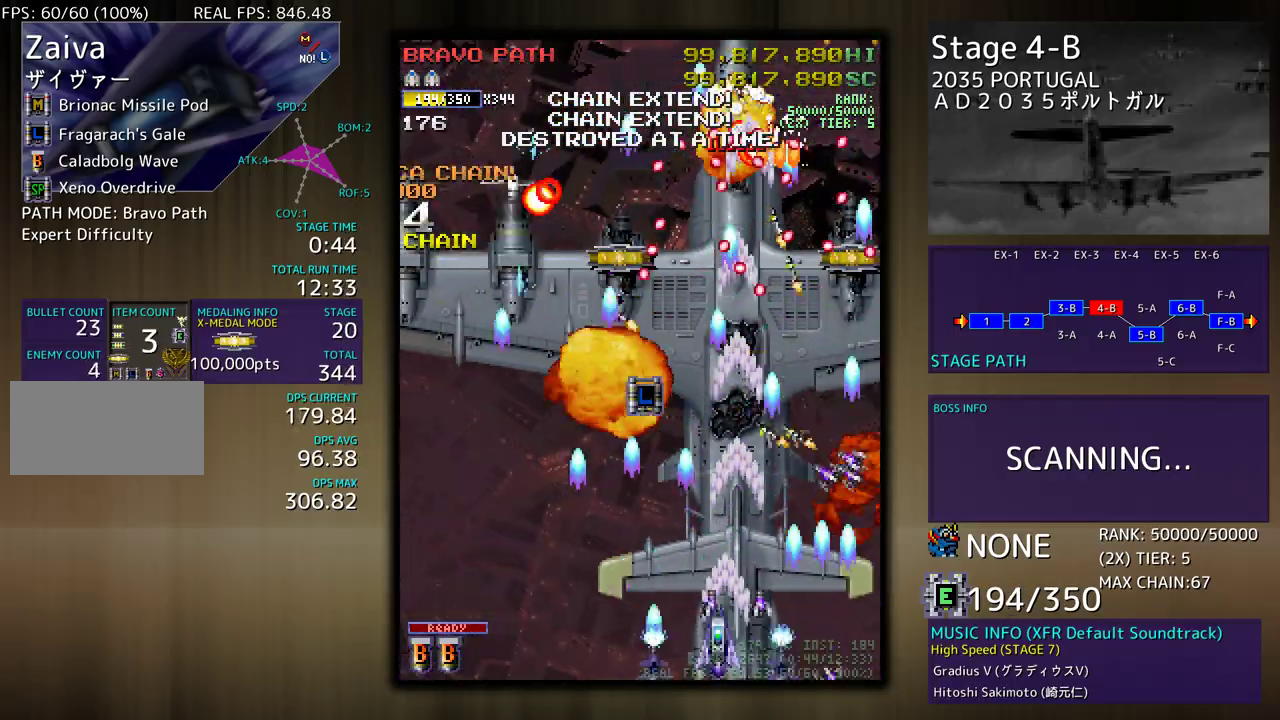
{"buttons": ["DPAD_LEFT"], "events": [[317, "DPAD_LEFT", "up"], [350, "DPAD_DOWN", "down"], [367, "DPAD_LEFT", "down"], [400, "DPAD_DOWN", "up"]]}
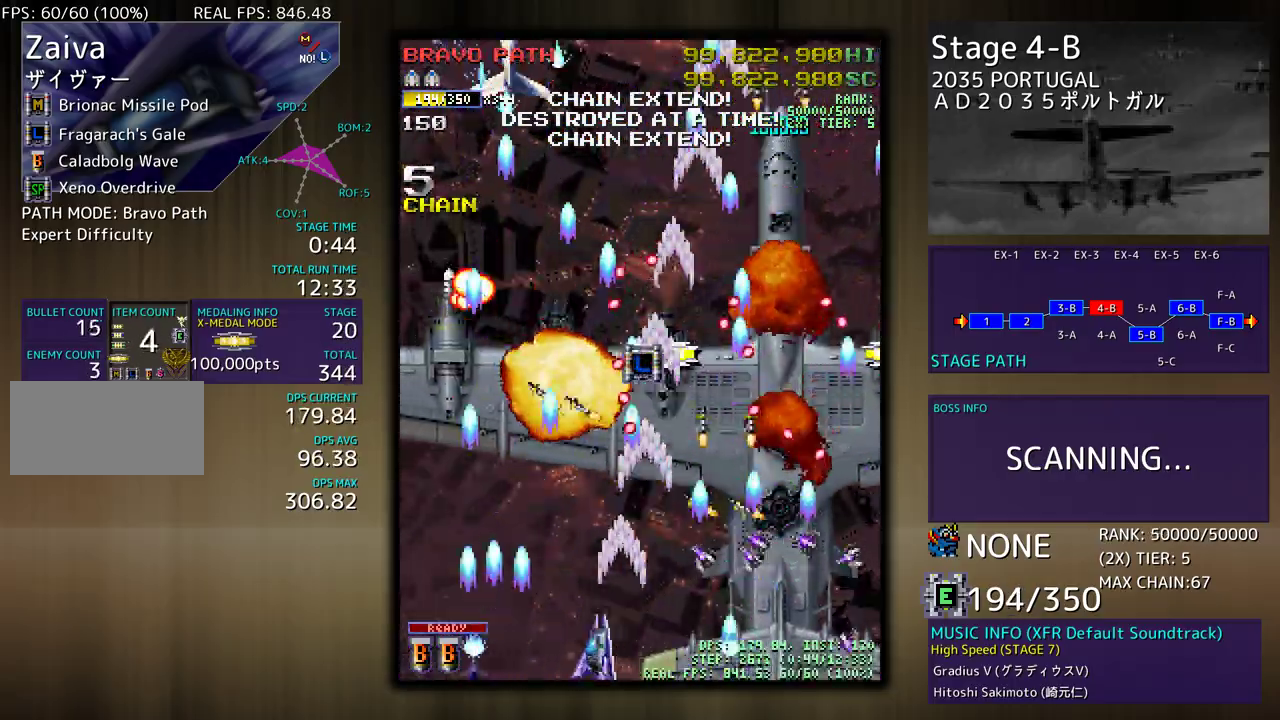
{"buttons": ["DPAD_LEFT"], "events": [[183, "DPAD_LEFT", "up"], [200, "DPAD_DOWN", "down"], [250, "DPAD_LEFT", "down"], [267, "DPAD_DOWN", "up"], [383, "DPAD_LEFT", "up"], [450, "DPAD_DOWN", "down"], [450, "DPAD_LEFT", "down"], [467, "DPAD_DOWN", "up"]]}
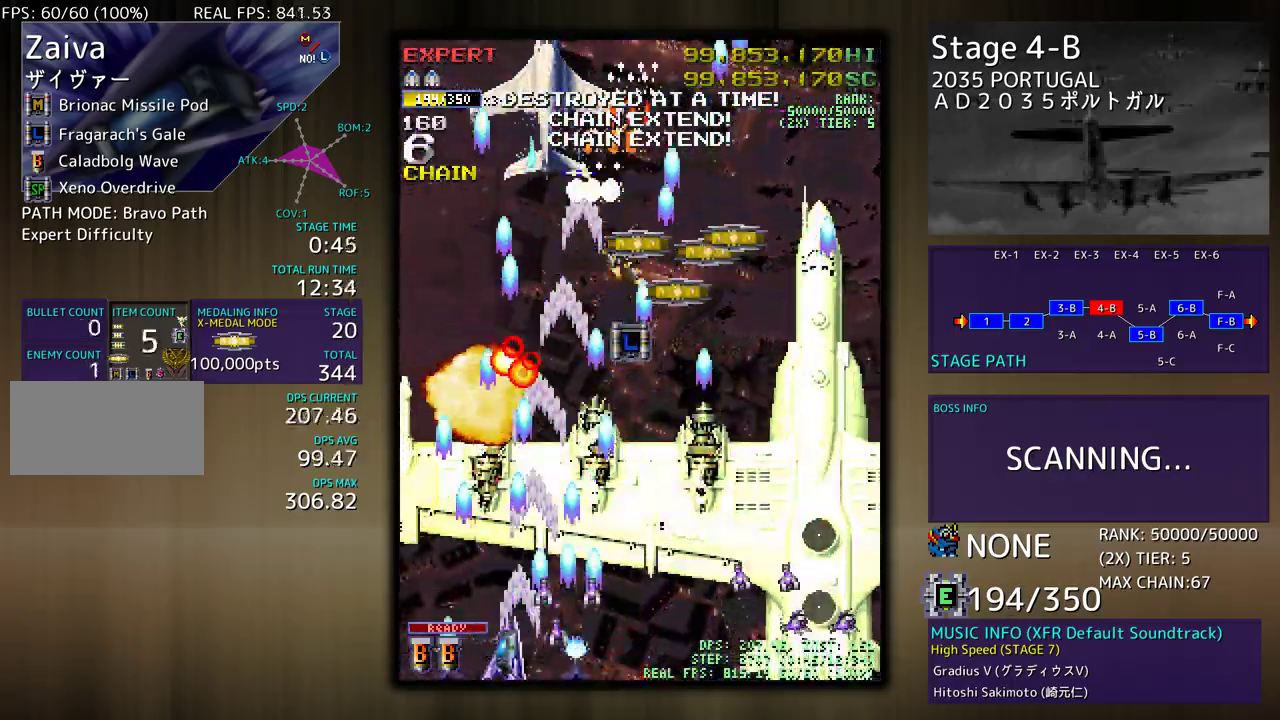
{"buttons": [], "events": [[50, "DPAD_UP", "down"], [67, "DPAD_LEFT", "up"], [83, "DPAD_RIGHT", "down"], [183, "DPAD_RIGHT", "up"], [217, "DPAD_UP", "up"], [367, "DPAD_DOWN", "down"], [433, "DPAD_DOWN", "up"]]}